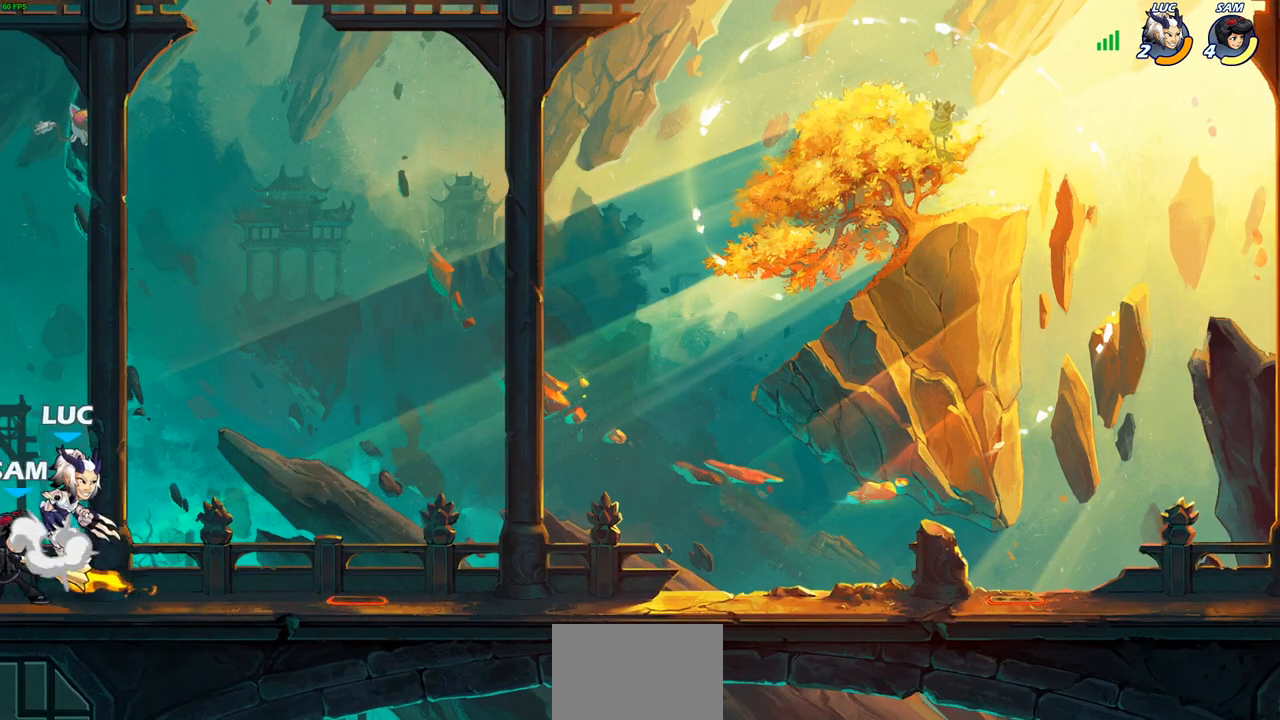
Gameplay with a controller (PlayStation layout); each line is a JSON object with the inputs held at the frame after it. "events" lists button and stick changes between this image and that frame as [ms after this image, input, new state], when the widget could be followed in between.
{"buttons": [], "left_stick": "left", "right_stick": "center", "events": [[117, "CROSS", "up"], [217, "left_stick", "down-left"], [333, "left_stick", "left"], [383, "SQUARE", "down"], [467, "SQUARE", "up"]]}
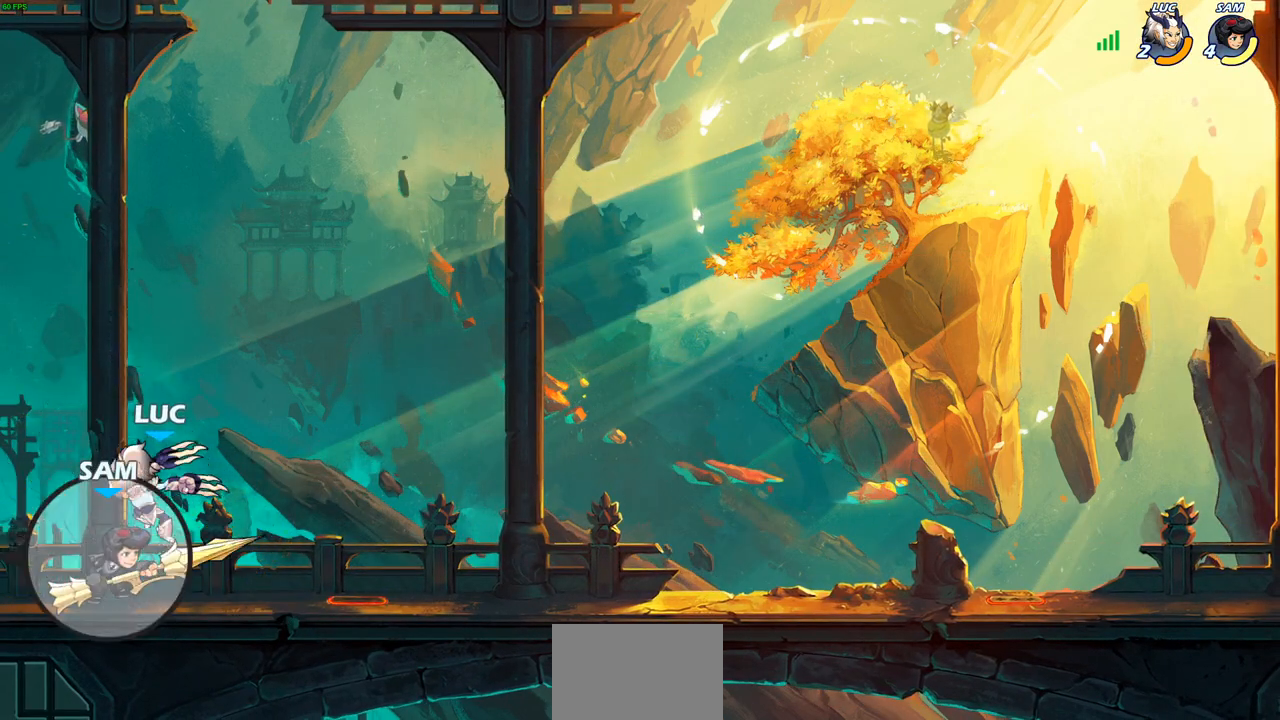
{"buttons": ["SQUARE"], "left_stick": "center", "right_stick": "center", "events": [[133, "left_stick", "center"], [433, "SQUARE", "down"]]}
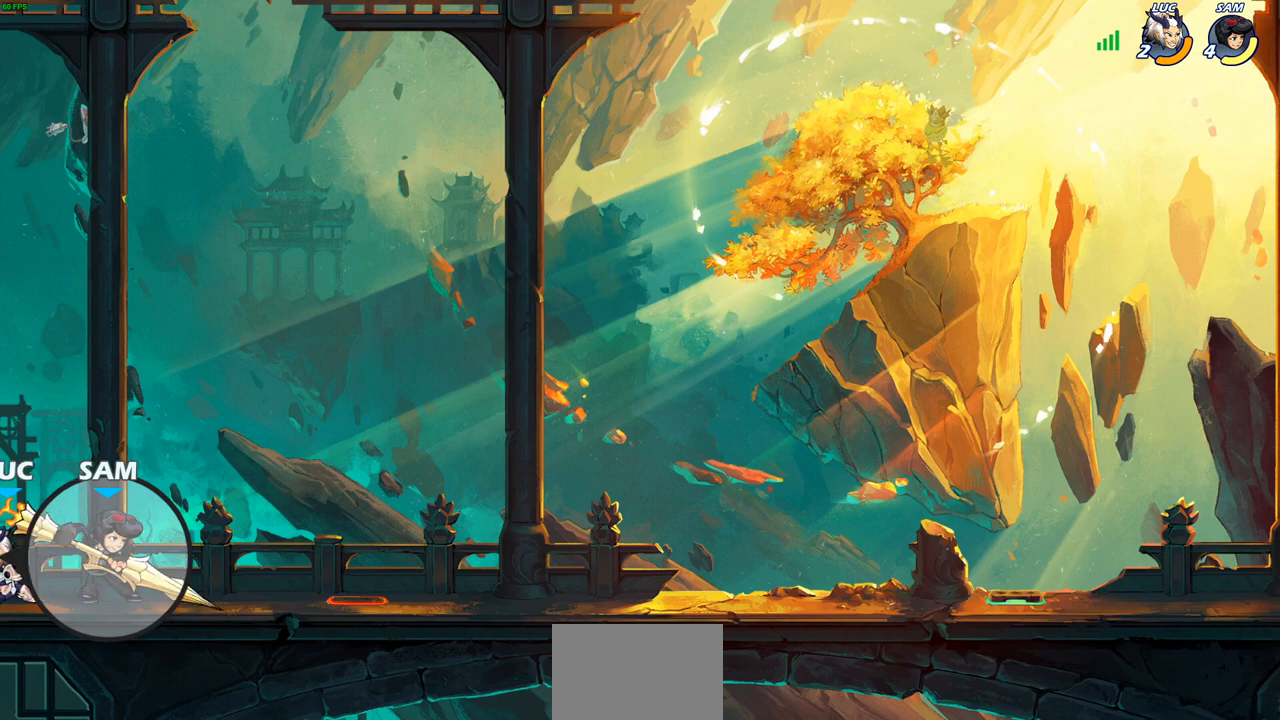
{"buttons": ["CROSS", "R2"], "left_stick": "up-right", "right_stick": "center", "events": [[17, "SQUARE", "up"], [83, "SQUARE", "down"], [167, "SQUARE", "up"], [250, "SQUARE", "down"], [350, "SQUARE", "up"], [417, "left_stick", "up-right"], [433, "R2", "down"], [467, "CROSS", "down"]]}
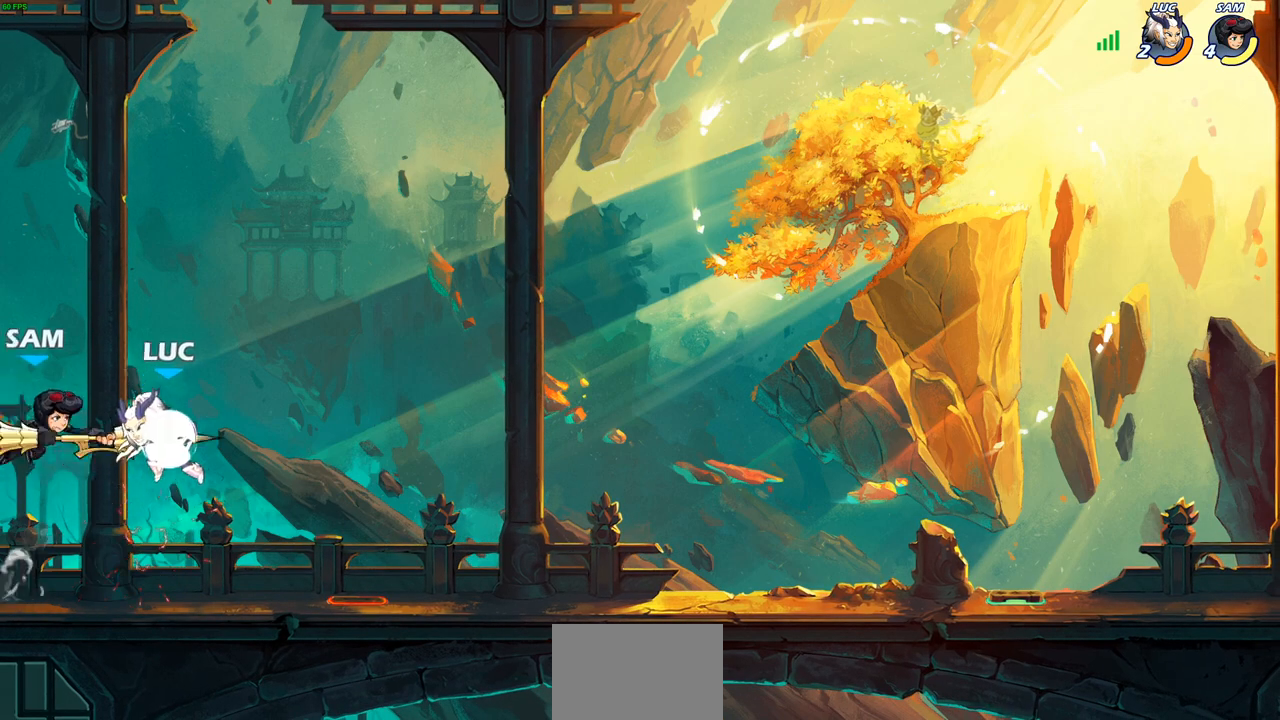
{"buttons": [], "left_stick": "center", "right_stick": "center", "events": [[67, "left_stick", "right"], [233, "CROSS", "up"], [233, "left_stick", "down-right"], [283, "R2", "up"], [383, "SQUARE", "down"], [383, "right_stick", "right"], [417, "left_stick", "center"], [450, "SQUARE", "up"], [467, "right_stick", "center"]]}
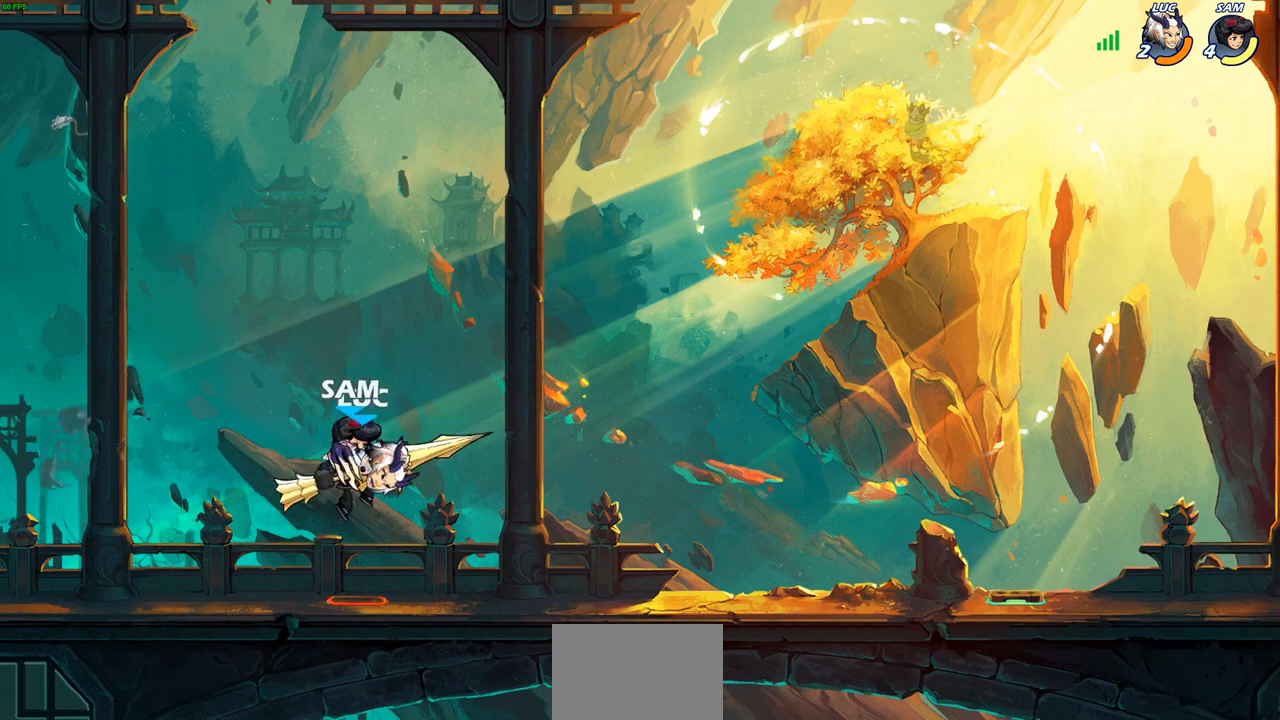
{"buttons": [], "left_stick": "center", "right_stick": "center", "events": [[283, "left_stick", "down"], [317, "SQUARE", "down"], [417, "SQUARE", "up"], [467, "left_stick", "center"]]}
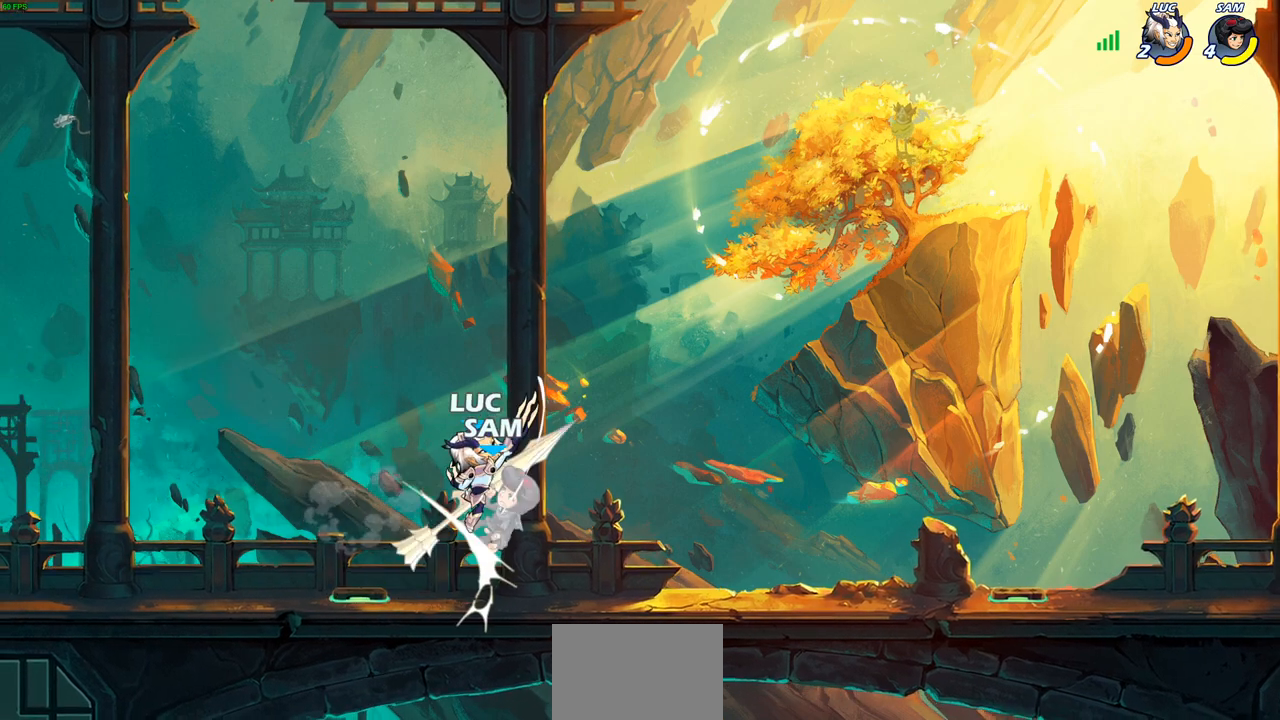
{"buttons": [], "left_stick": "center", "right_stick": "center", "events": [[167, "CIRCLE", "down"], [267, "CIRCLE", "up"]]}
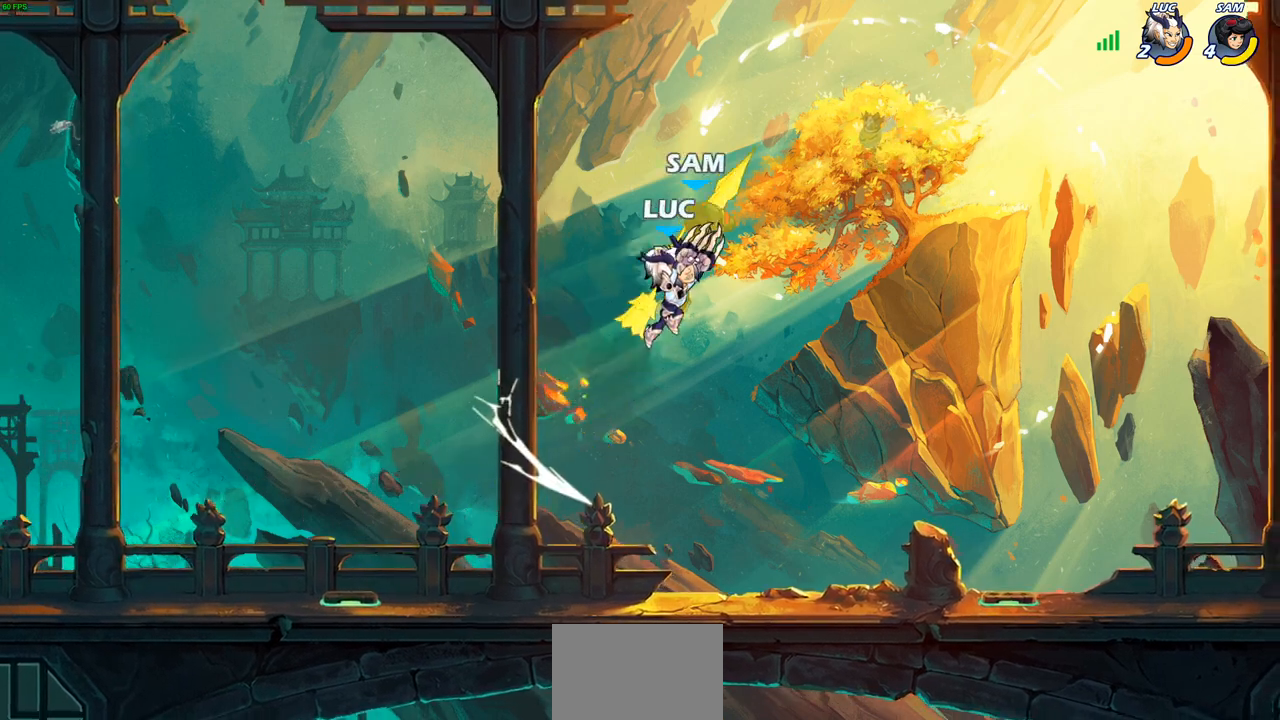
{"buttons": [], "left_stick": "up-right", "right_stick": "center", "events": [[117, "left_stick", "right"], [317, "CROSS", "down"], [383, "left_stick", "up-right"], [400, "SQUARE", "down"], [483, "CROSS", "up"], [483, "SQUARE", "up"]]}
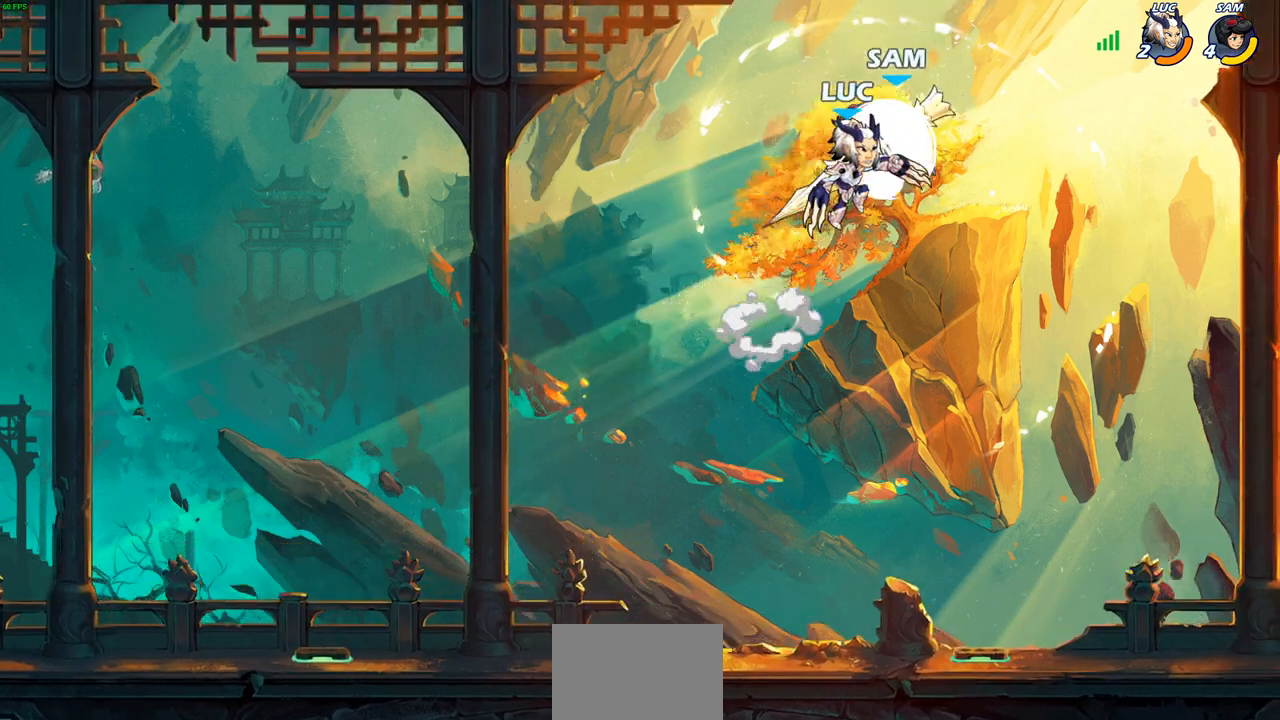
{"buttons": [], "left_stick": "down-right", "right_stick": "center", "events": [[283, "left_stick", "up-left"], [383, "left_stick", "up-right"], [467, "left_stick", "down-right"]]}
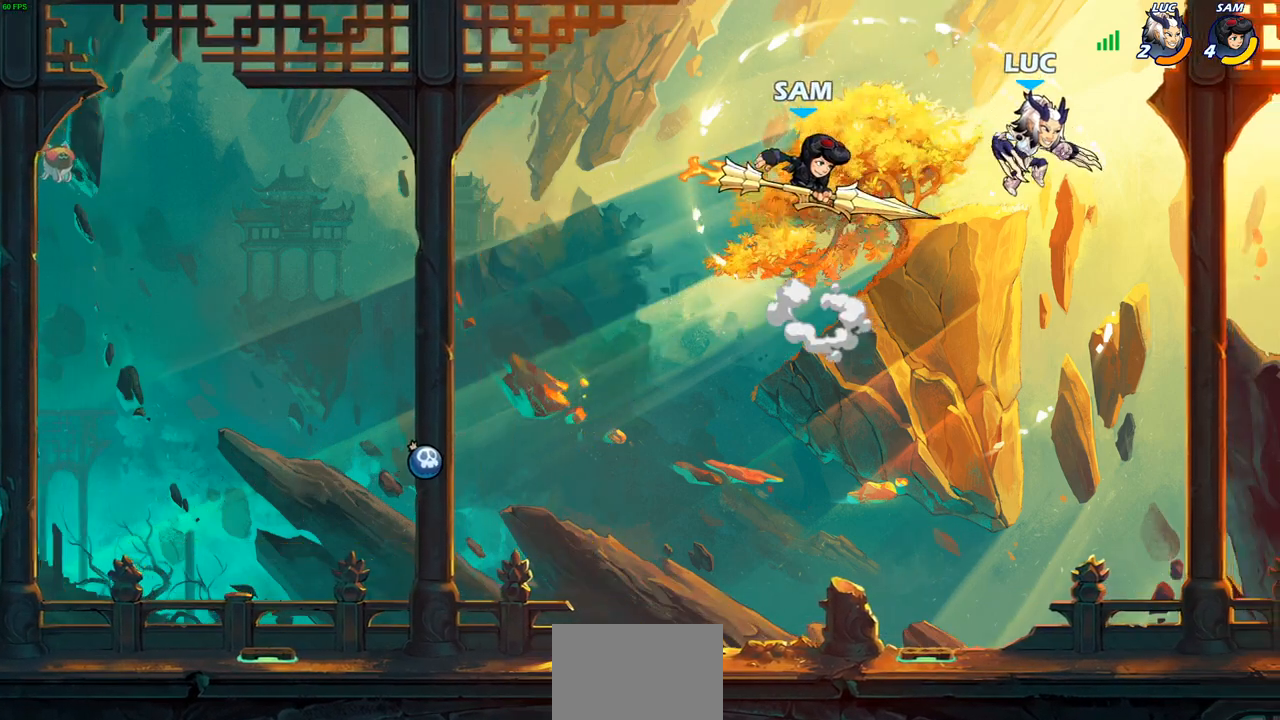
{"buttons": ["SQUARE"], "left_stick": "center", "right_stick": "down", "events": [[100, "left_stick", "down-left"], [383, "left_stick", "up-left"], [450, "left_stick", "center"], [467, "SQUARE", "down"], [483, "right_stick", "down"]]}
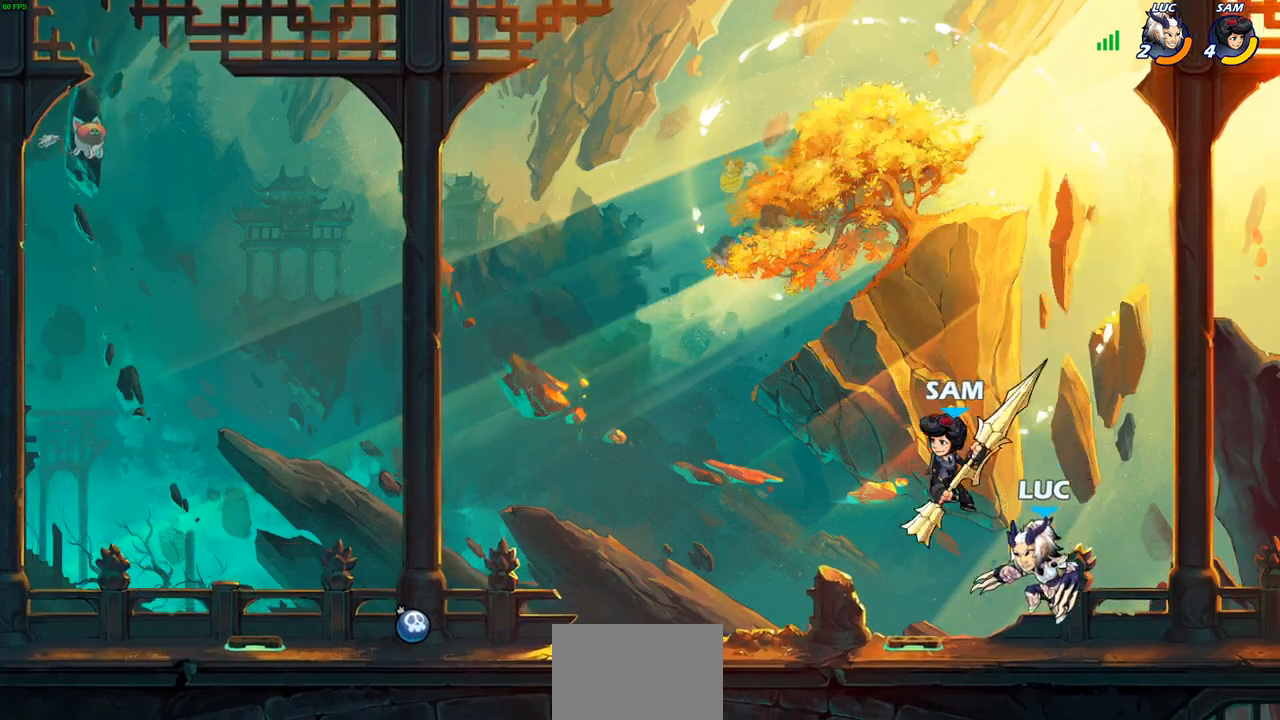
{"buttons": [], "left_stick": "up-right", "right_stick": "center", "events": [[33, "SQUARE", "up"], [50, "right_stick", "center"], [150, "SQUARE", "down"], [150, "left_stick", "left"], [233, "SQUARE", "up"], [433, "left_stick", "up-right"]]}
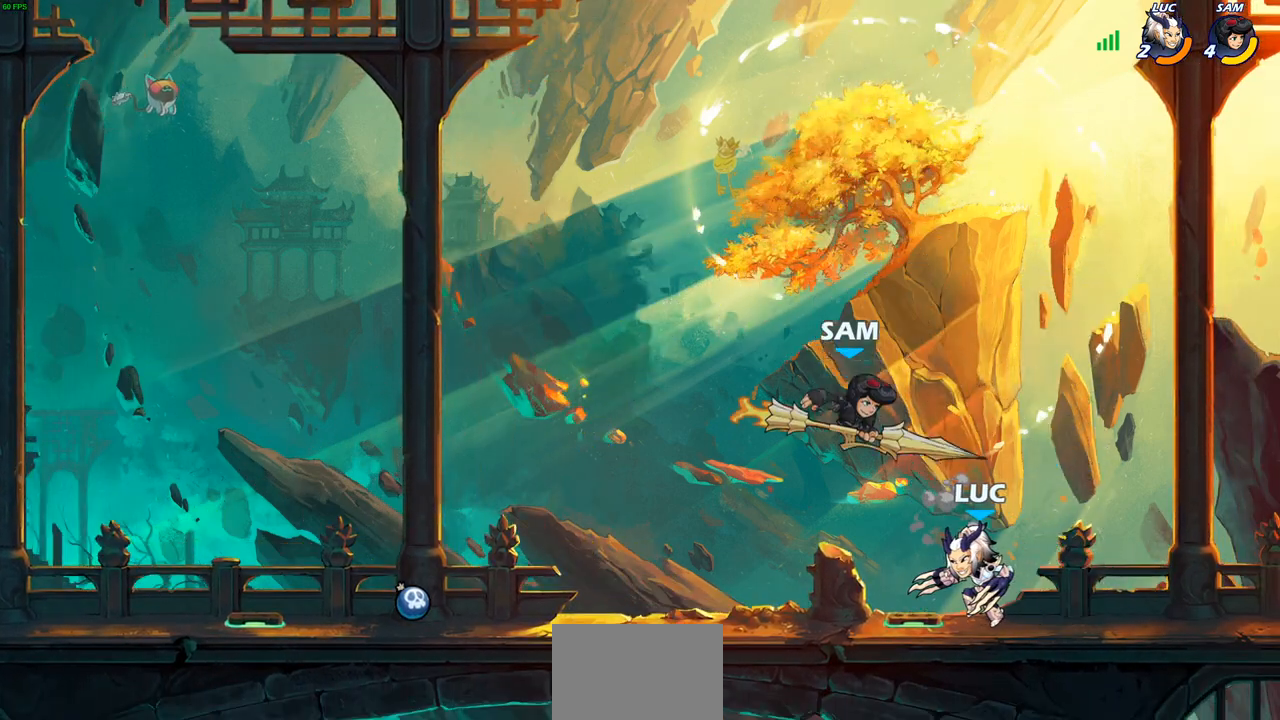
{"buttons": [], "left_stick": "left", "right_stick": "center", "events": [[67, "CROSS", "down"], [117, "R2", "down"], [200, "left_stick", "up-left"], [217, "CROSS", "up"], [250, "left_stick", "left"], [367, "R2", "up"]]}
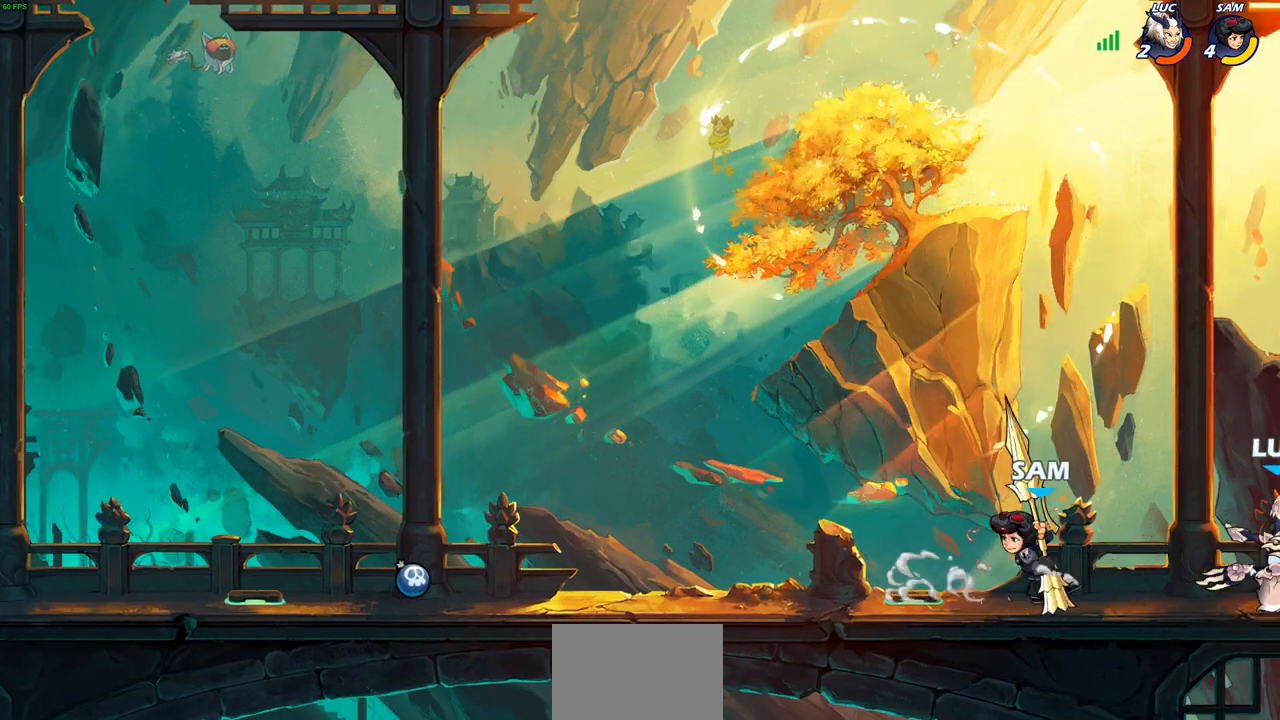
{"buttons": [], "left_stick": "down-left", "right_stick": "center", "events": [[17, "R2", "down"], [117, "R2", "up"], [183, "R2", "down"], [350, "R2", "up"], [417, "left_stick", "down-left"]]}
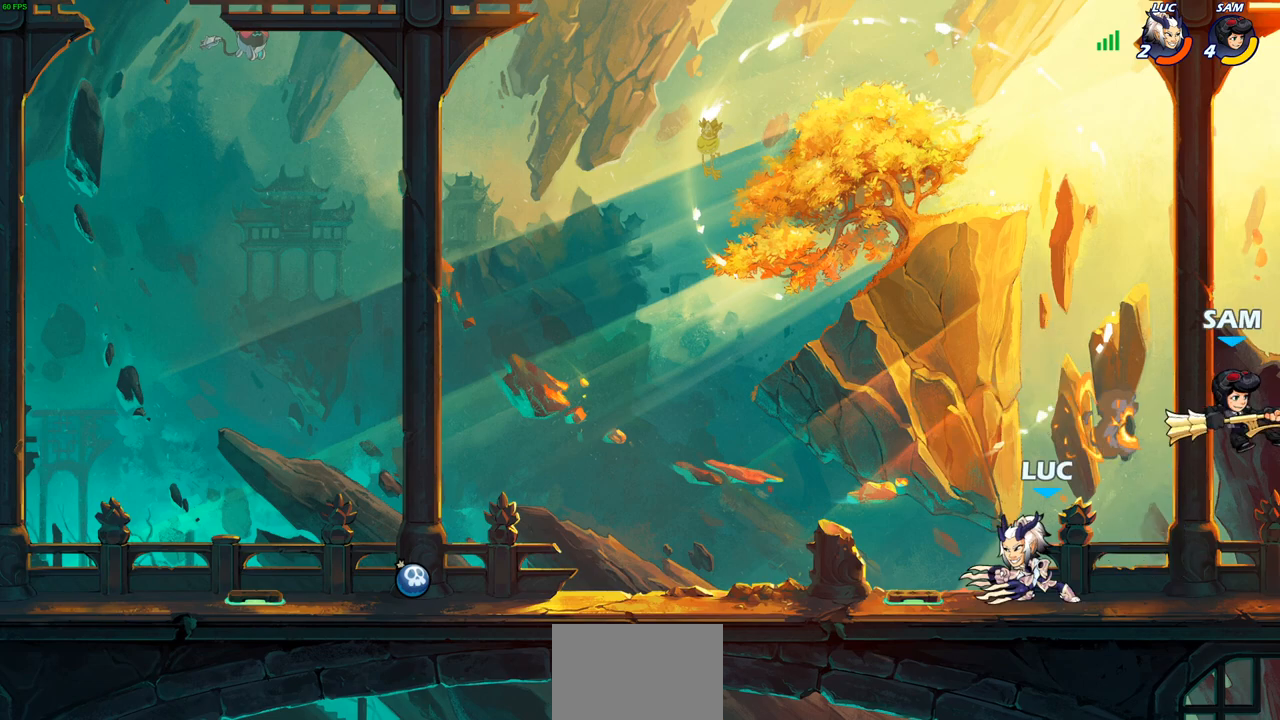
{"buttons": [], "left_stick": "center", "right_stick": "center", "events": [[50, "left_stick", "right"], [133, "R2", "down"], [150, "CROSS", "down"], [217, "SQUARE", "down"], [250, "left_stick", "center"], [250, "right_stick", "down-left"], [267, "CROSS", "up"], [283, "R2", "up"], [283, "SQUARE", "up"], [300, "right_stick", "center"]]}
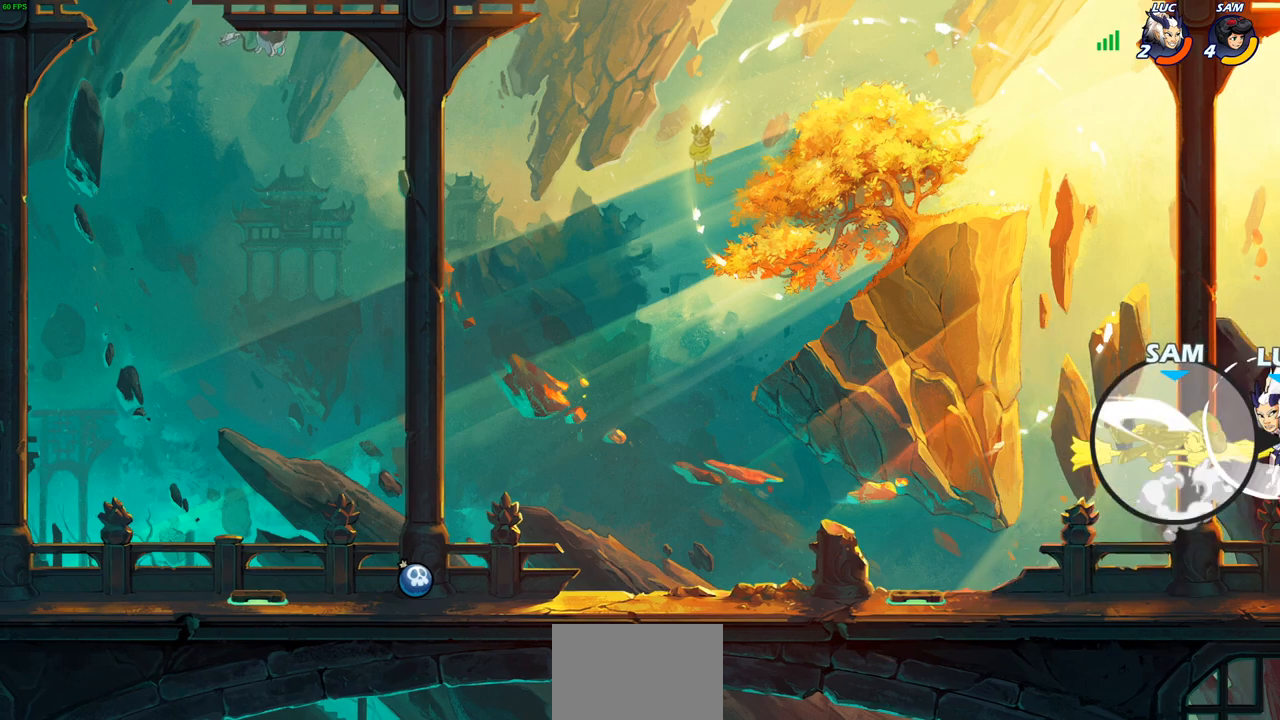
{"buttons": [], "left_stick": "left", "right_stick": "center", "events": [[67, "left_stick", "left"]]}
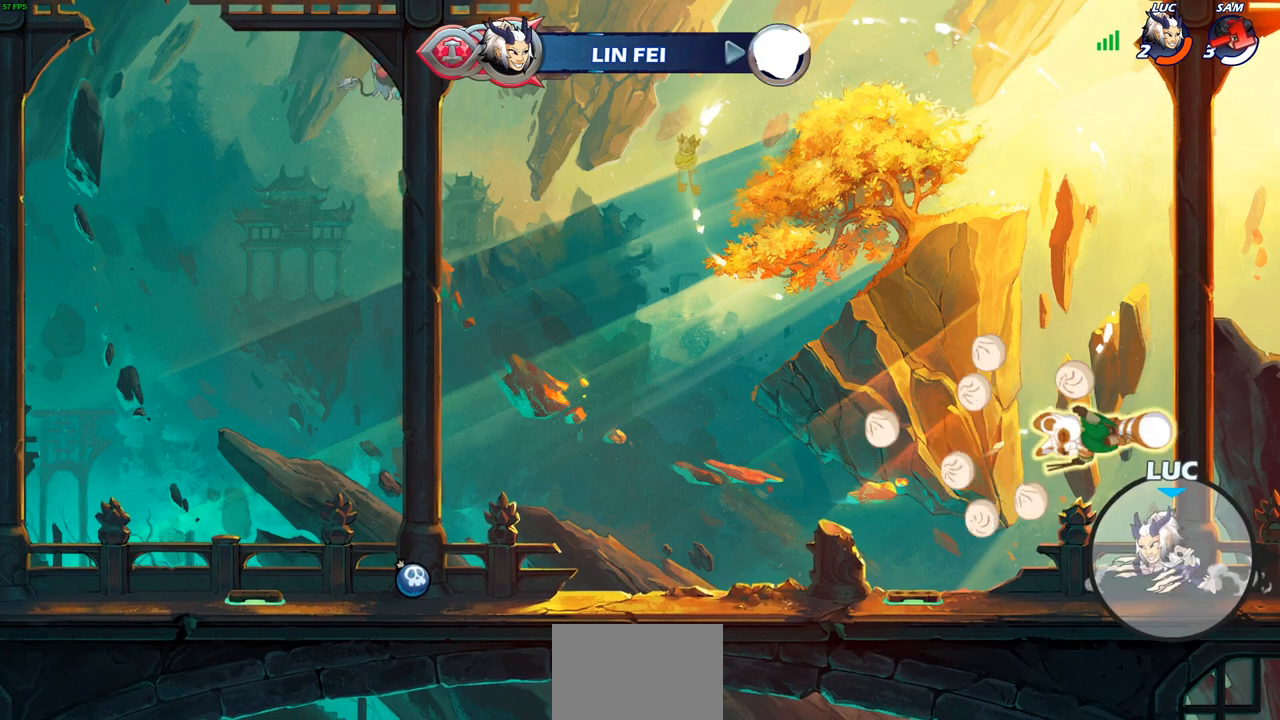
{"buttons": [], "left_stick": "left", "right_stick": "center", "events": []}
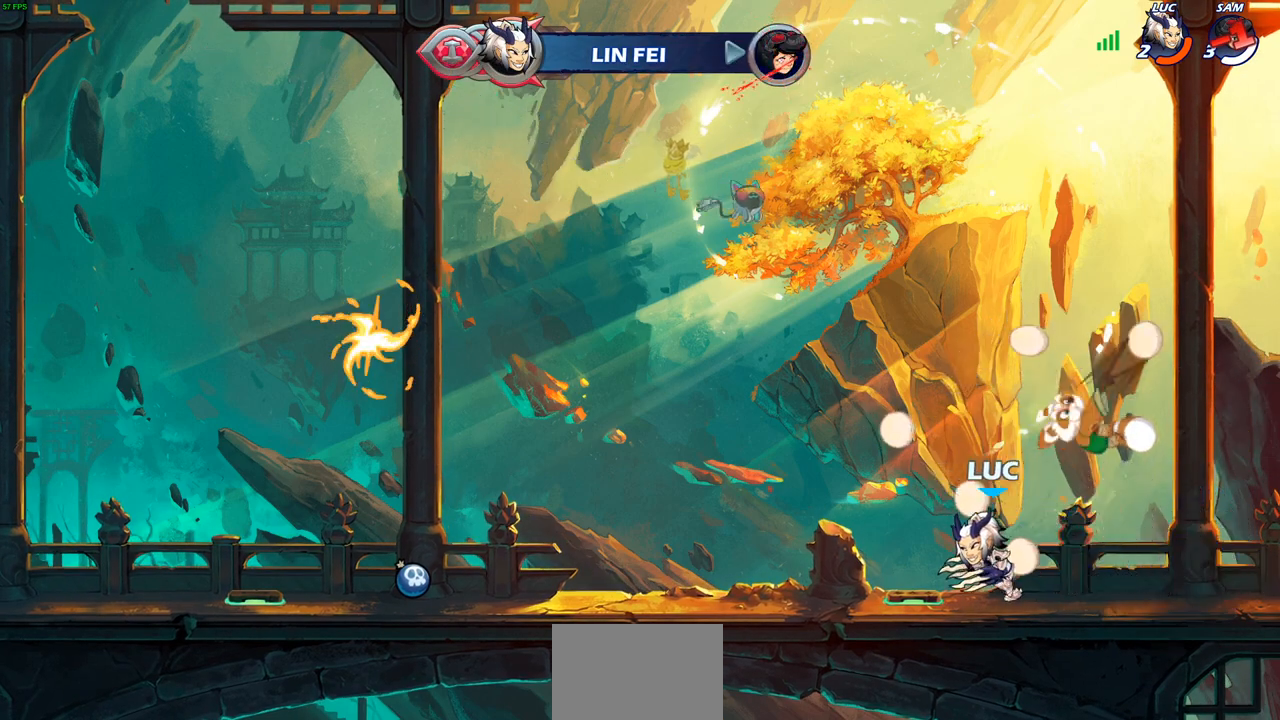
{"buttons": [], "left_stick": "left", "right_stick": "center", "events": []}
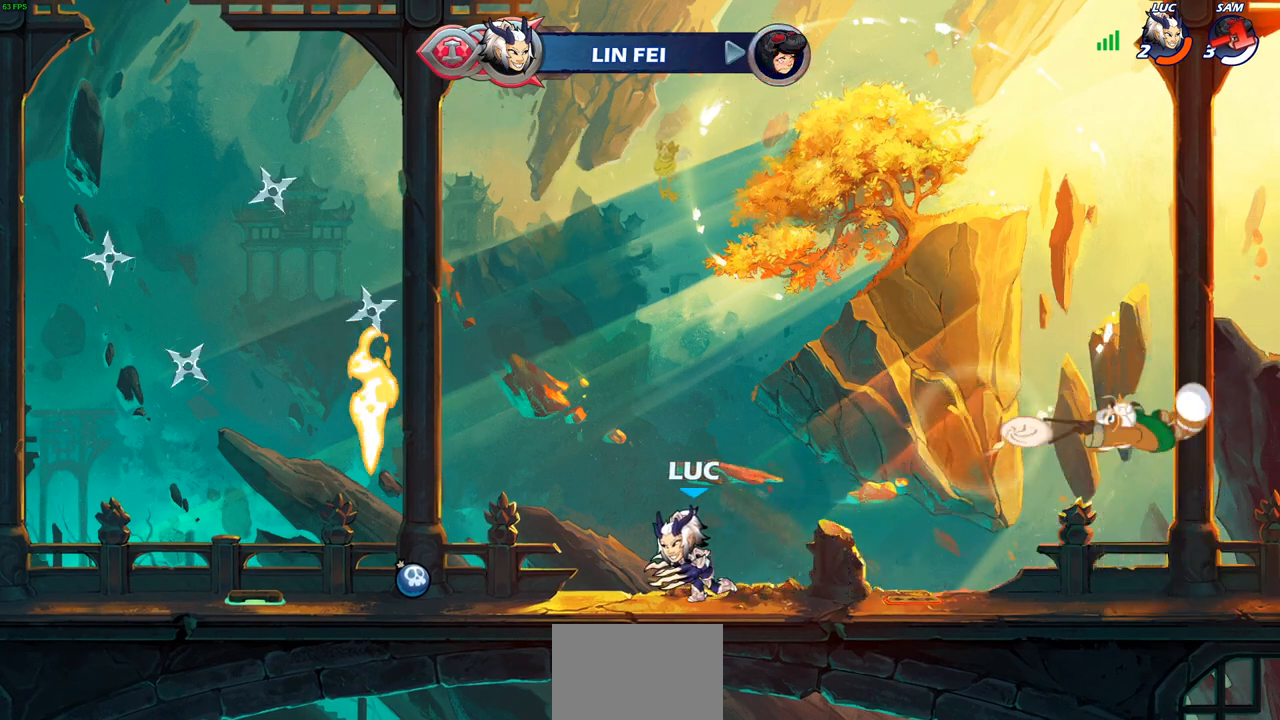
{"buttons": ["R1"], "left_stick": "center", "right_stick": "center", "events": [[300, "R1", "down"], [400, "left_stick", "center"]]}
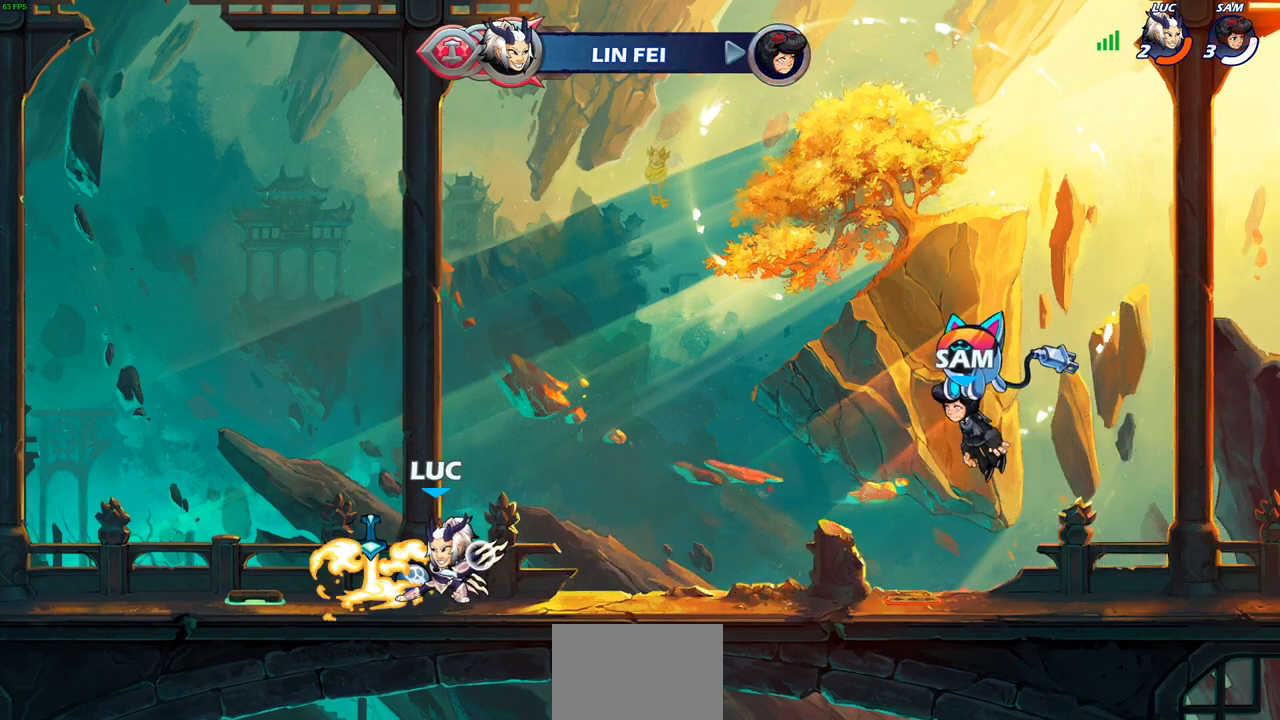
{"buttons": ["R1"], "left_stick": "up", "right_stick": "center", "events": [[33, "left_stick", "right"], [200, "left_stick", "up"]]}
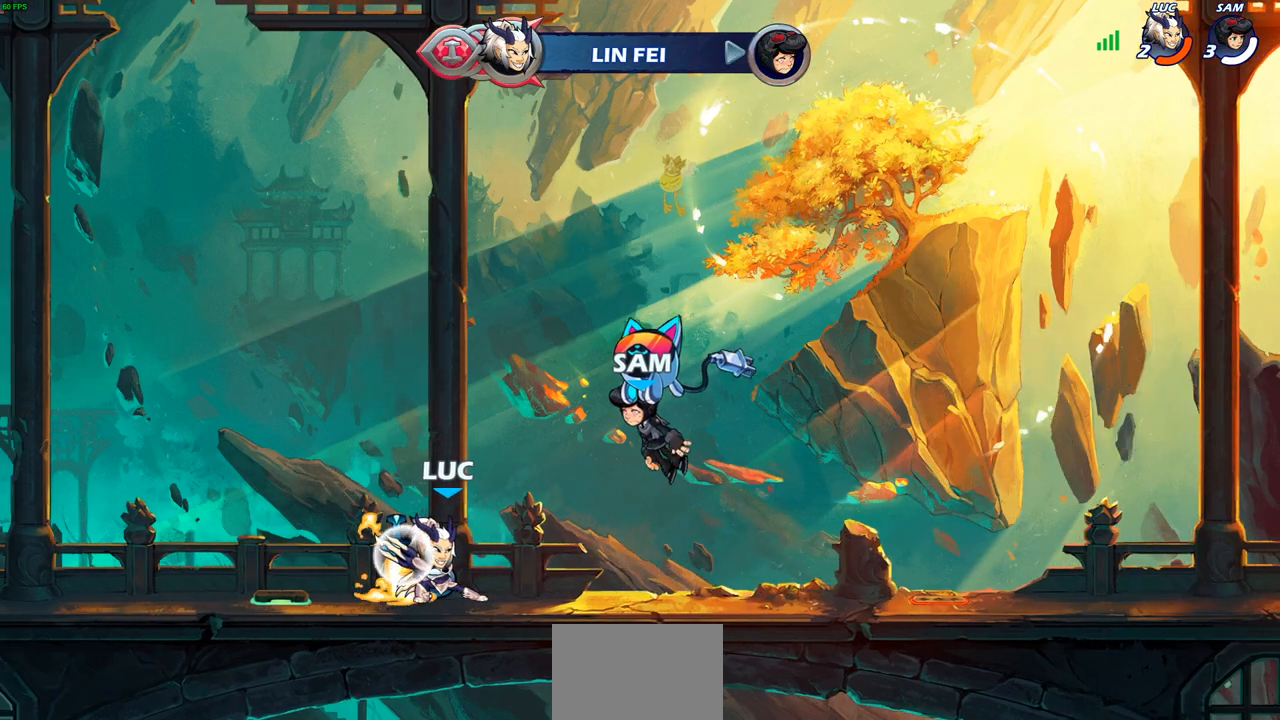
{"buttons": ["R1"], "left_stick": "center", "right_stick": "center", "events": [[33, "R1", "up"], [283, "left_stick", "center"], [500, "R1", "down"]]}
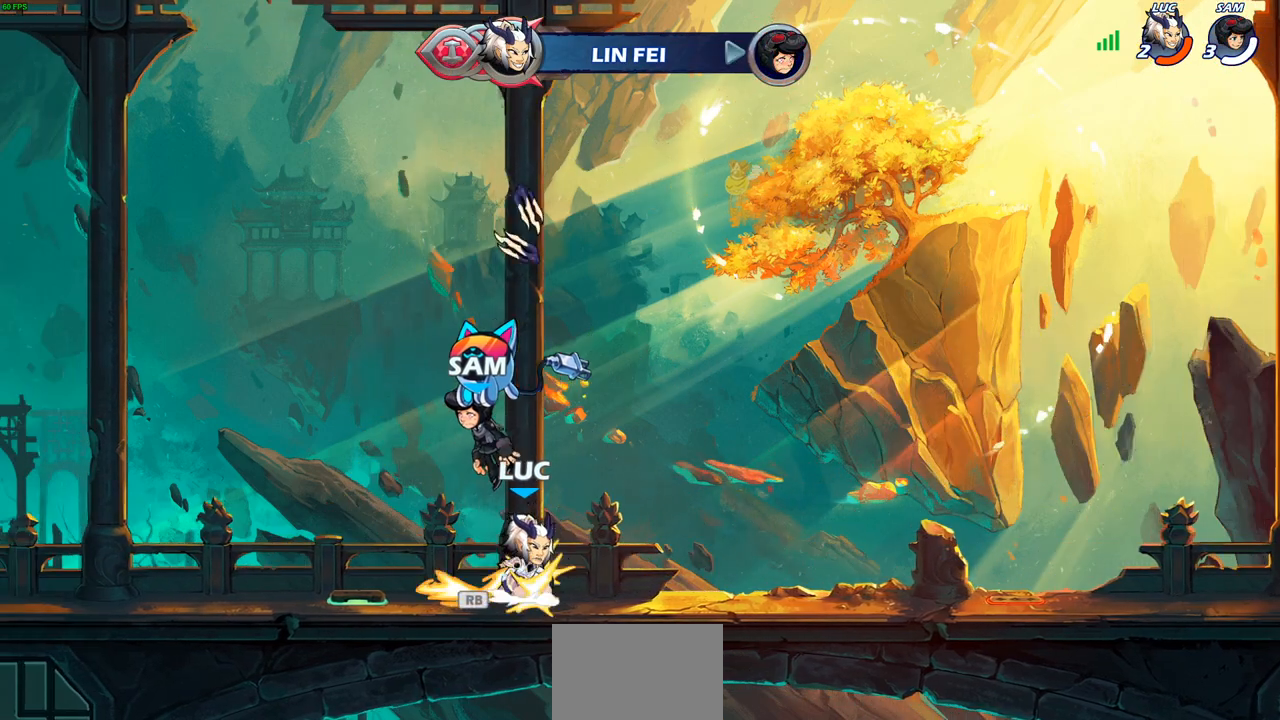
{"buttons": [], "left_stick": "center", "right_stick": "center", "events": [[17, "CROSS", "down"], [117, "R1", "up"], [150, "CROSS", "up"], [217, "CROSS", "down"], [267, "left_stick", "up"], [283, "CROSS", "up"], [350, "R1", "down"], [433, "R1", "up"], [500, "left_stick", "center"]]}
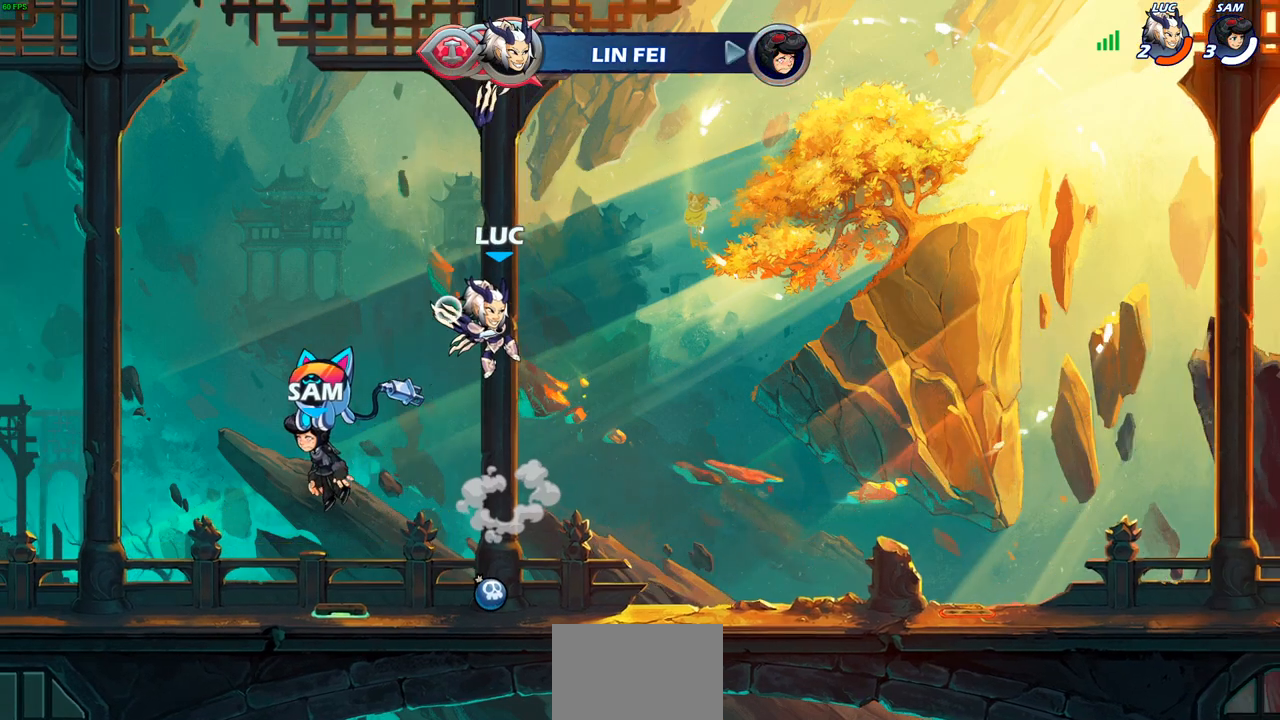
{"buttons": [], "left_stick": "down", "right_stick": "center", "events": [[383, "left_stick", "down"]]}
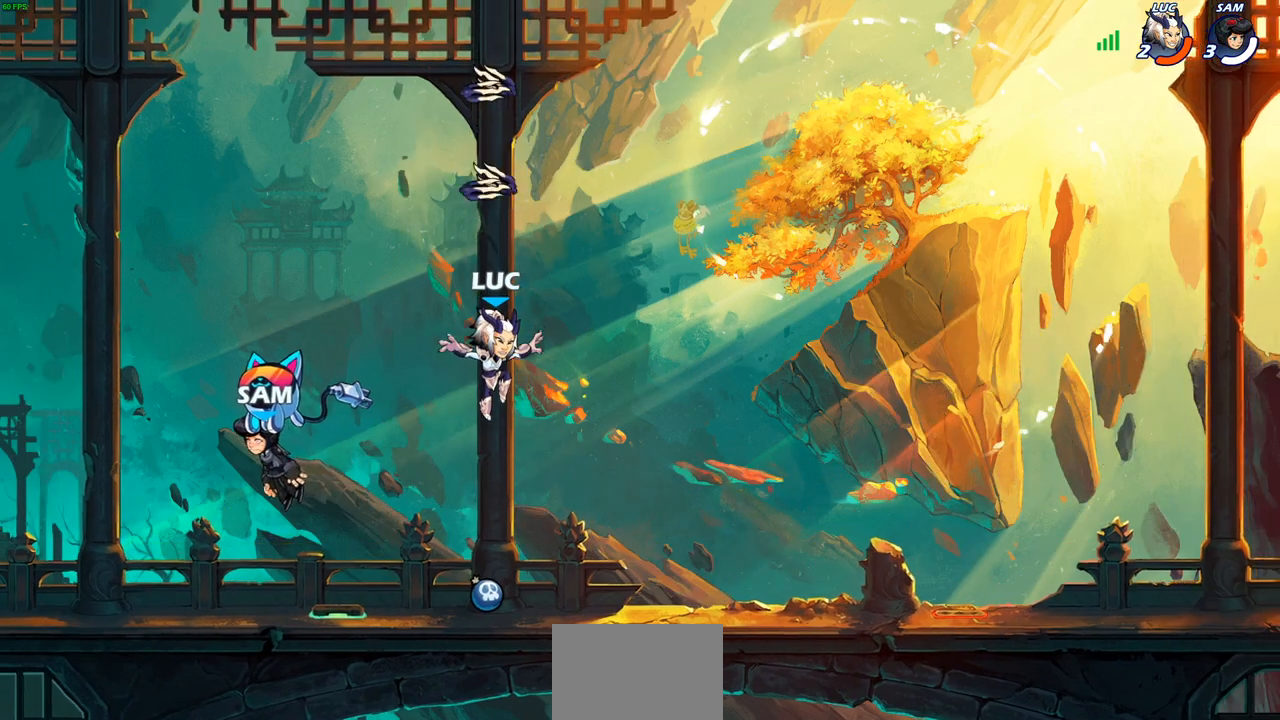
{"buttons": [], "left_stick": "center", "right_stick": "center", "events": [[200, "R1", "down"], [233, "CROSS", "down"], [267, "left_stick", "center"], [317, "CROSS", "up"], [317, "R1", "up"]]}
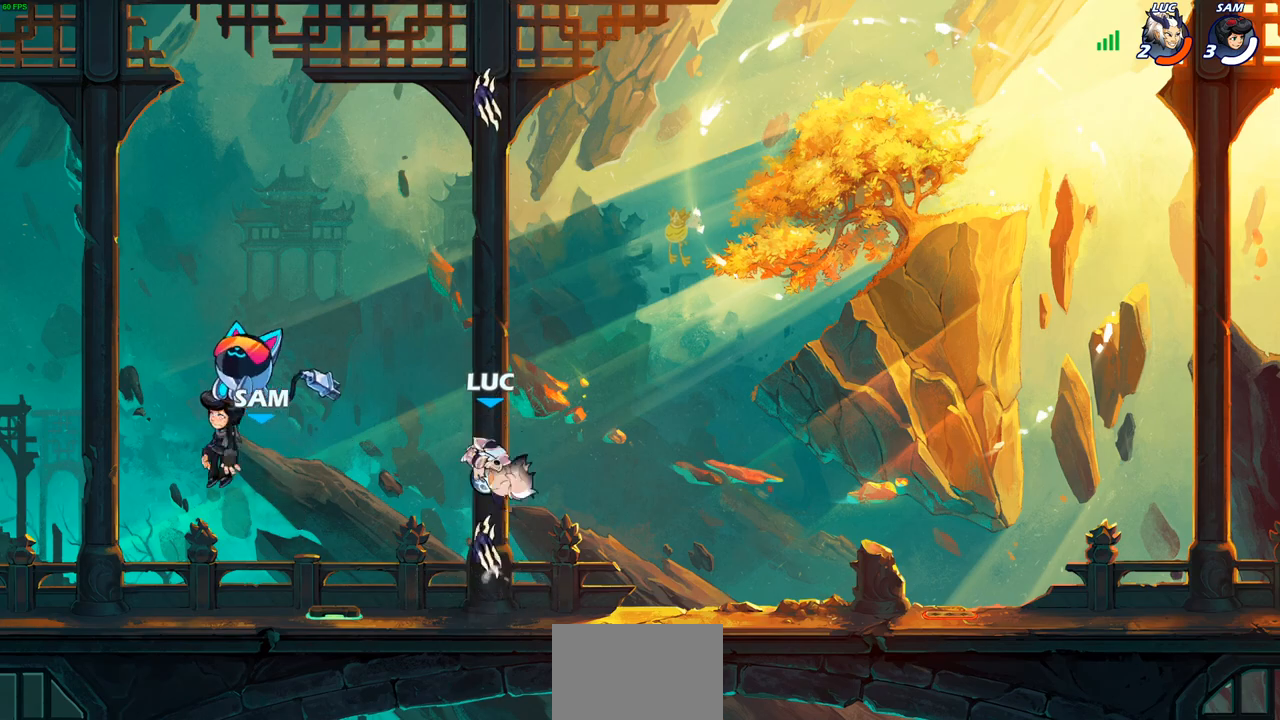
{"buttons": [], "left_stick": "center", "right_stick": "center", "events": [[100, "left_stick", "up-left"], [117, "R1", "down"], [167, "R1", "up"], [217, "left_stick", "center"]]}
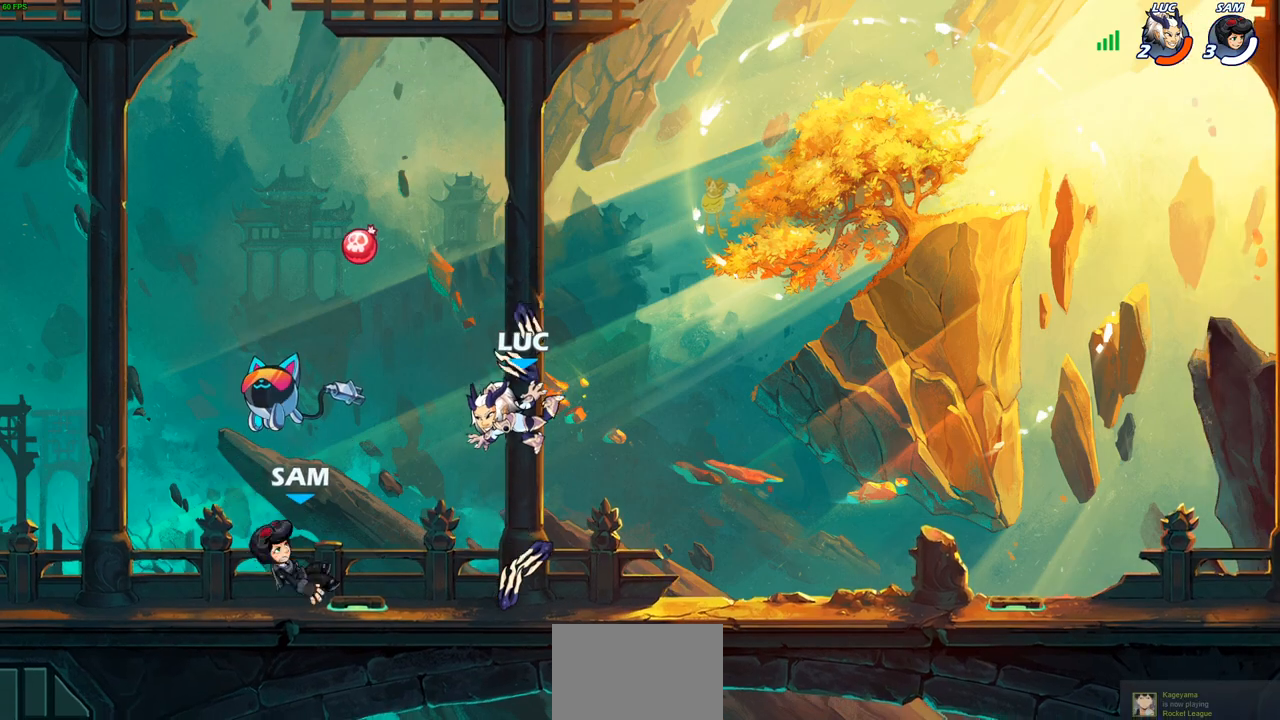
{"buttons": [], "left_stick": "down-left", "right_stick": "center", "events": [[67, "left_stick", "up-right"], [100, "R1", "down"], [117, "CROSS", "down"], [217, "R1", "up"], [233, "CROSS", "up"], [333, "left_stick", "down-right"], [500, "left_stick", "down-left"]]}
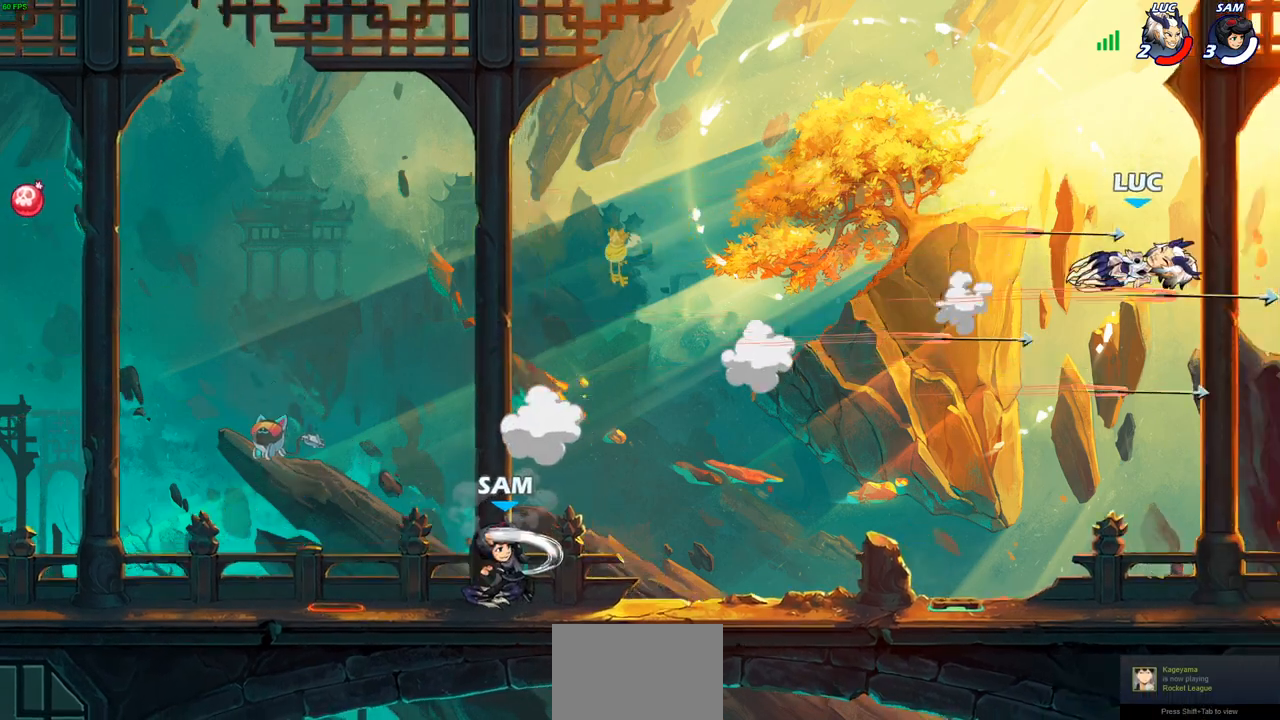
{"buttons": [], "left_stick": "left", "right_stick": "center", "events": [[150, "R2", "down"], [150, "left_stick", "left"], [267, "R2", "up"], [333, "R2", "down"], [450, "R2", "up"]]}
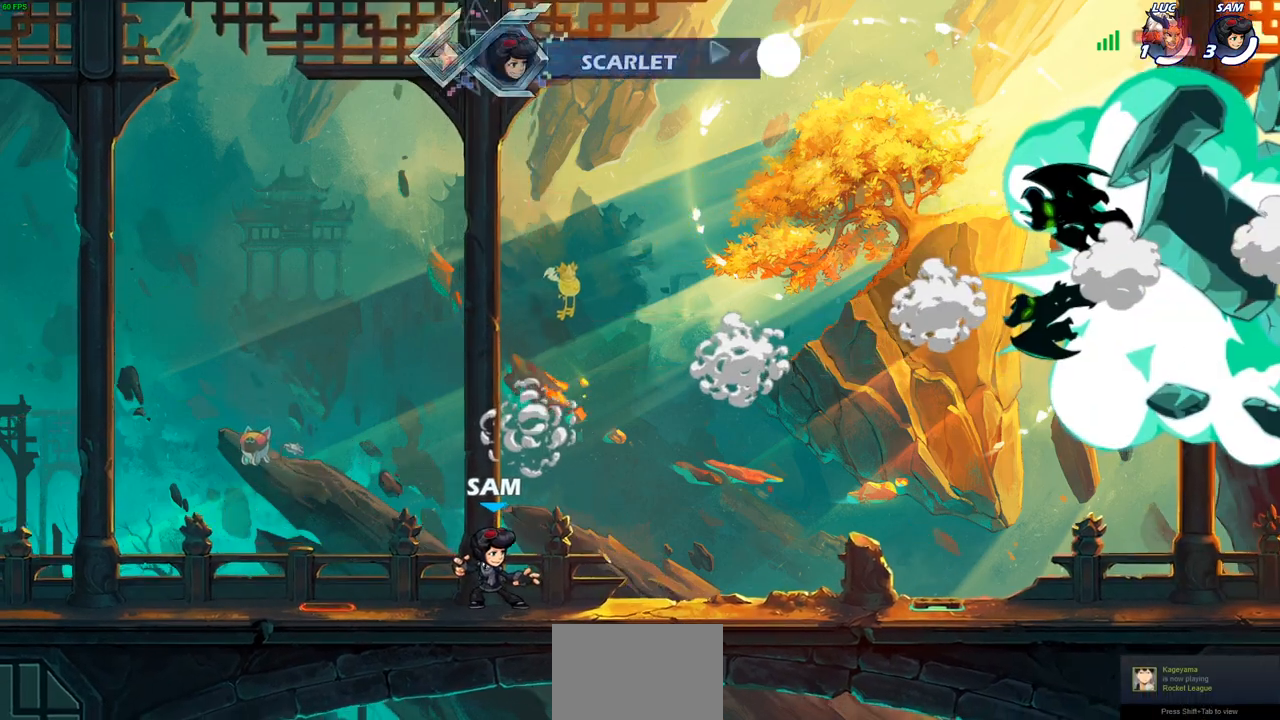
{"buttons": [], "left_stick": "center", "right_stick": "center", "events": [[17, "R2", "down"], [167, "R2", "up"], [300, "left_stick", "center"]]}
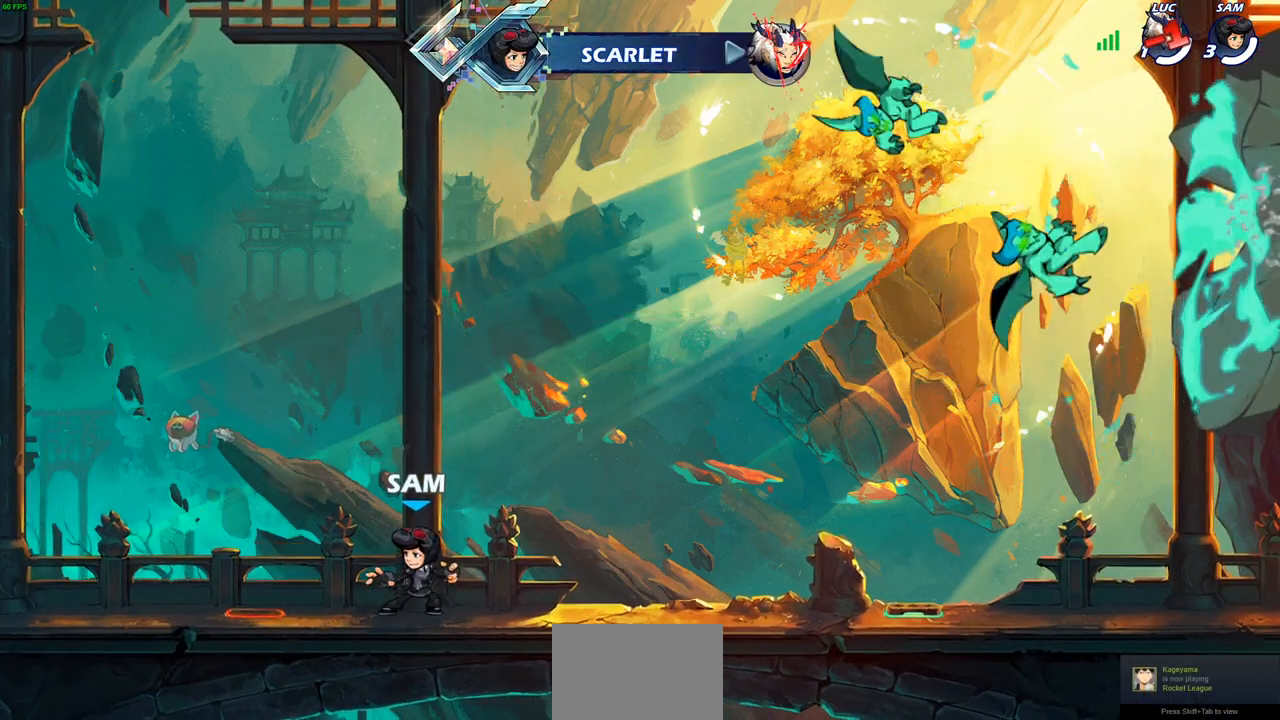
{"buttons": [], "left_stick": "center", "right_stick": "center", "events": []}
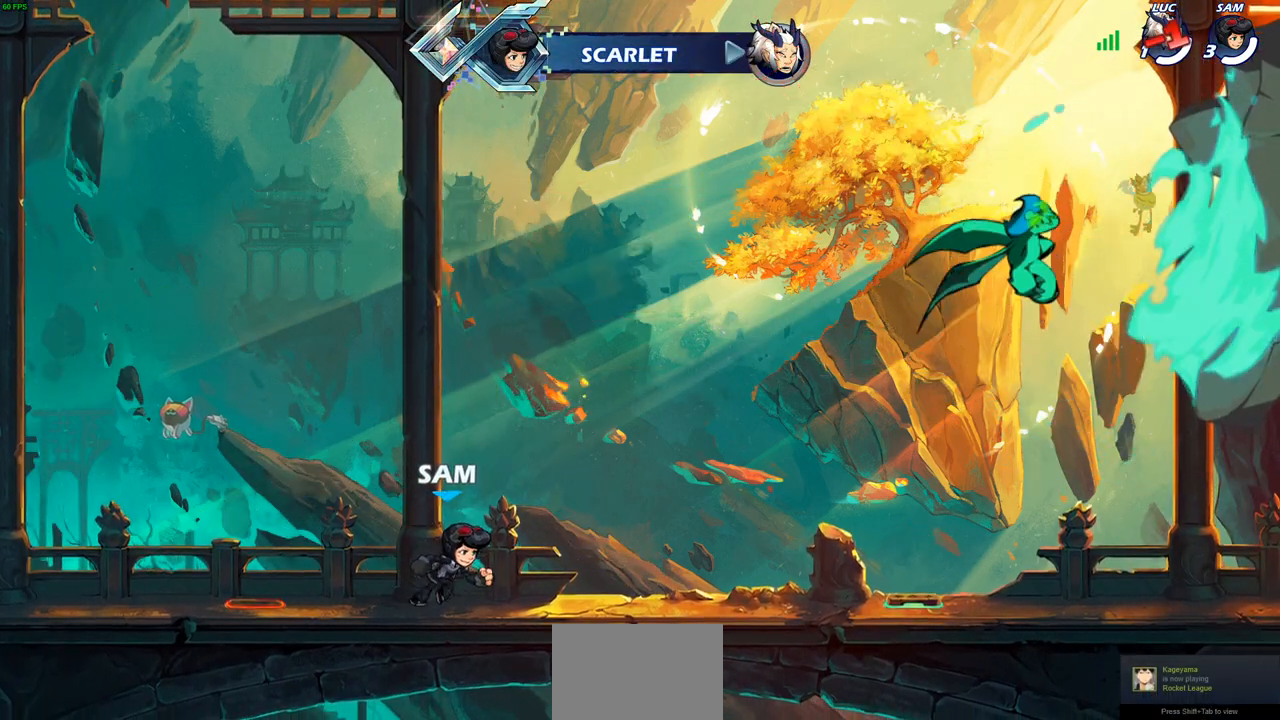
{"buttons": [], "left_stick": "center", "right_stick": "center", "events": []}
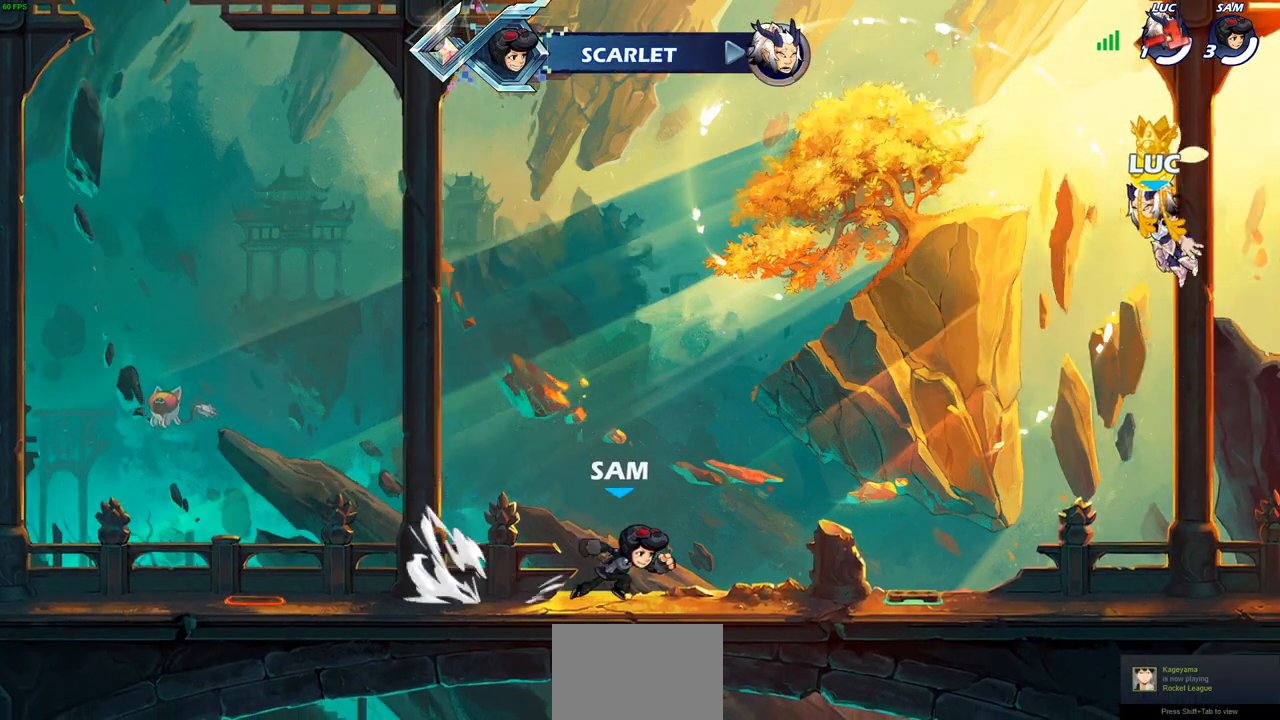
{"buttons": [], "left_stick": "center", "right_stick": "center", "events": []}